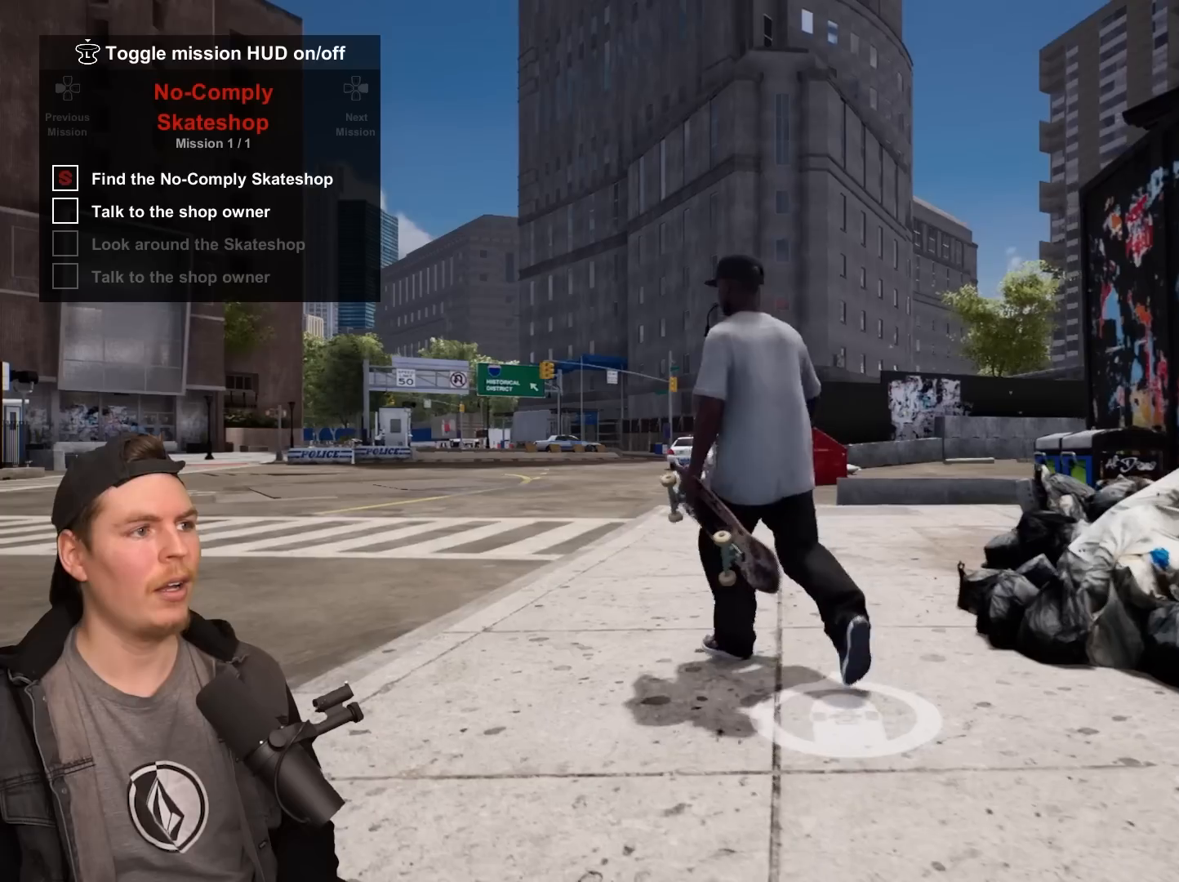
Gameplay with a controller (PlayStation layout); each line is a JSON object with the inputs held at the frame after it. "events" lists button and stick changes between this image and that frame as [ms after this image, input, new state], when the widget could be followed in between.
{"buttons": [], "left_stick": "center", "right_stick": "center", "events": [[17, "left_stick", "center"]]}
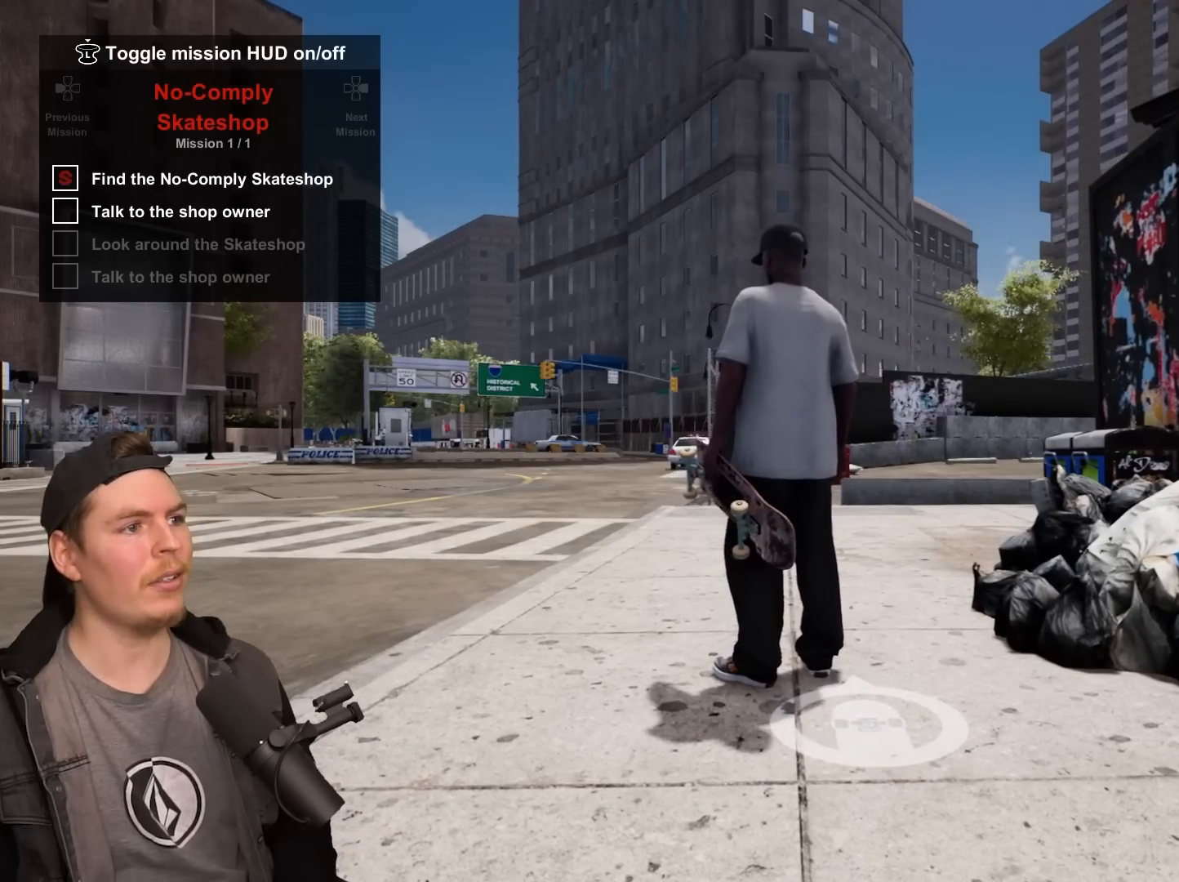
{"buttons": [], "left_stick": "center", "right_stick": "center", "events": []}
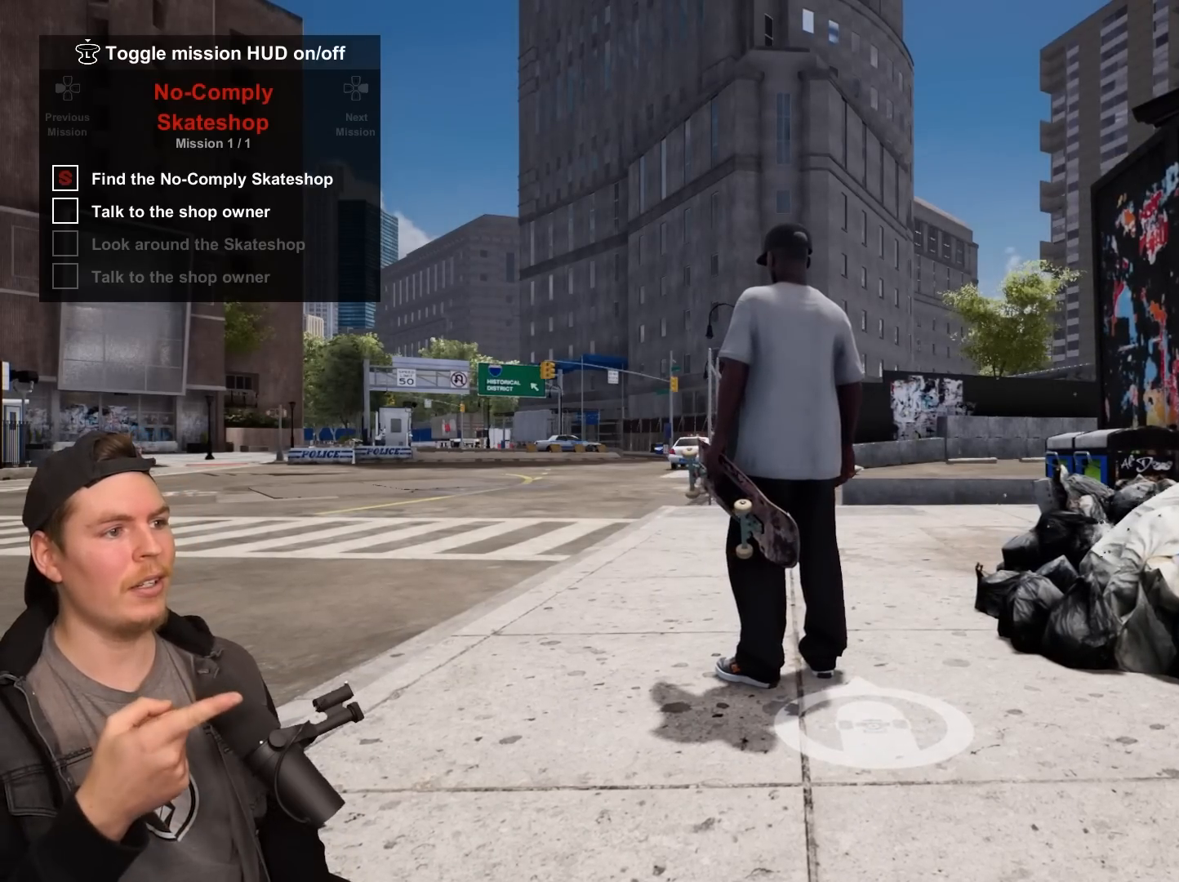
{"buttons": [], "left_stick": "center", "right_stick": "center", "events": []}
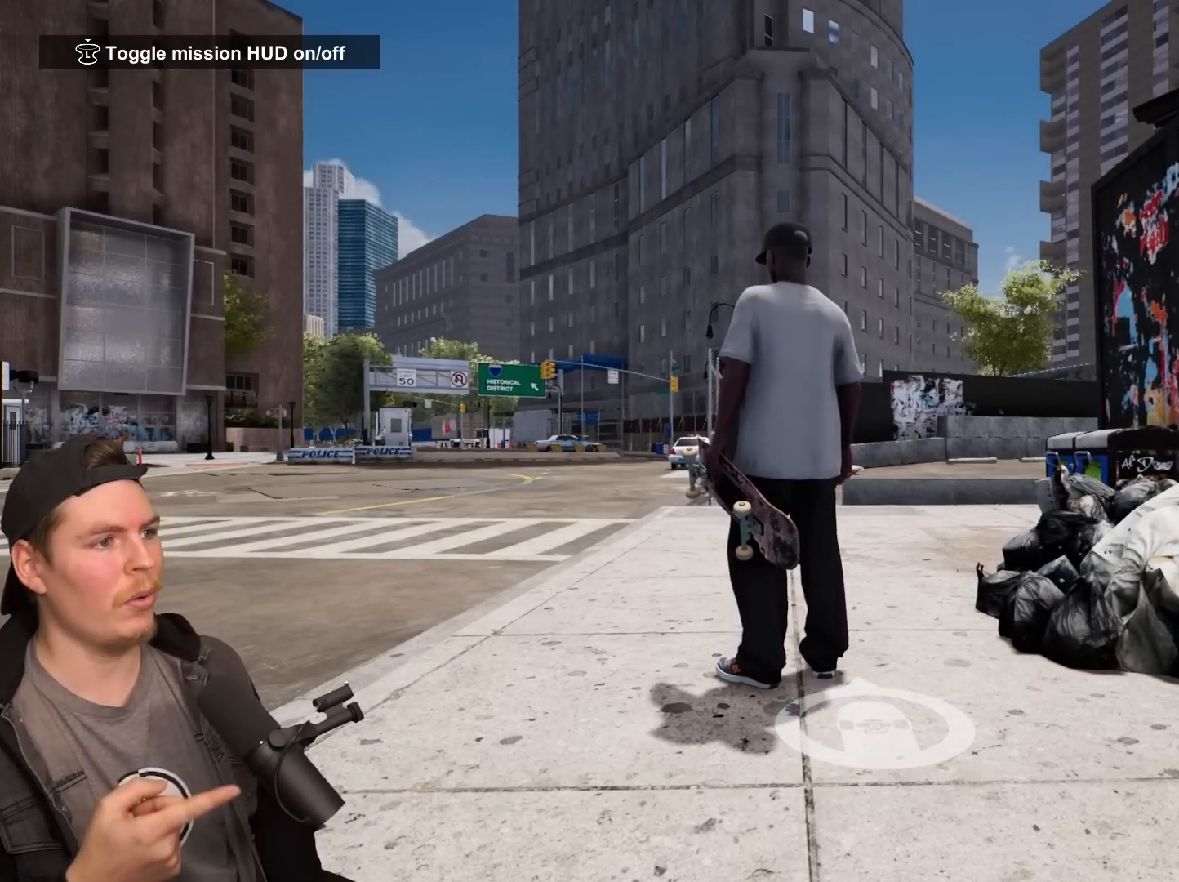
{"buttons": [], "left_stick": "center", "right_stick": "center", "events": []}
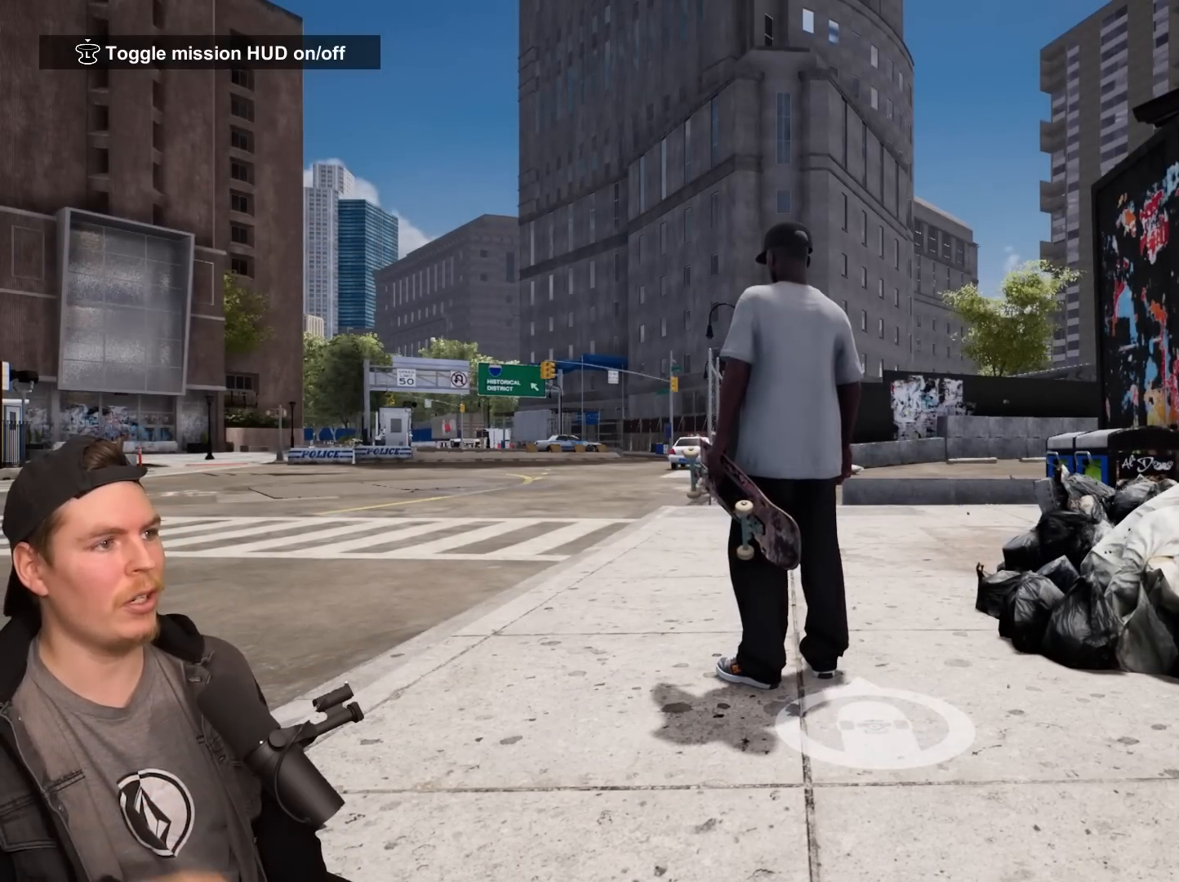
{"buttons": [], "left_stick": "center", "right_stick": "center", "events": [[250, "left_stick", "left"], [317, "left_stick", "center"]]}
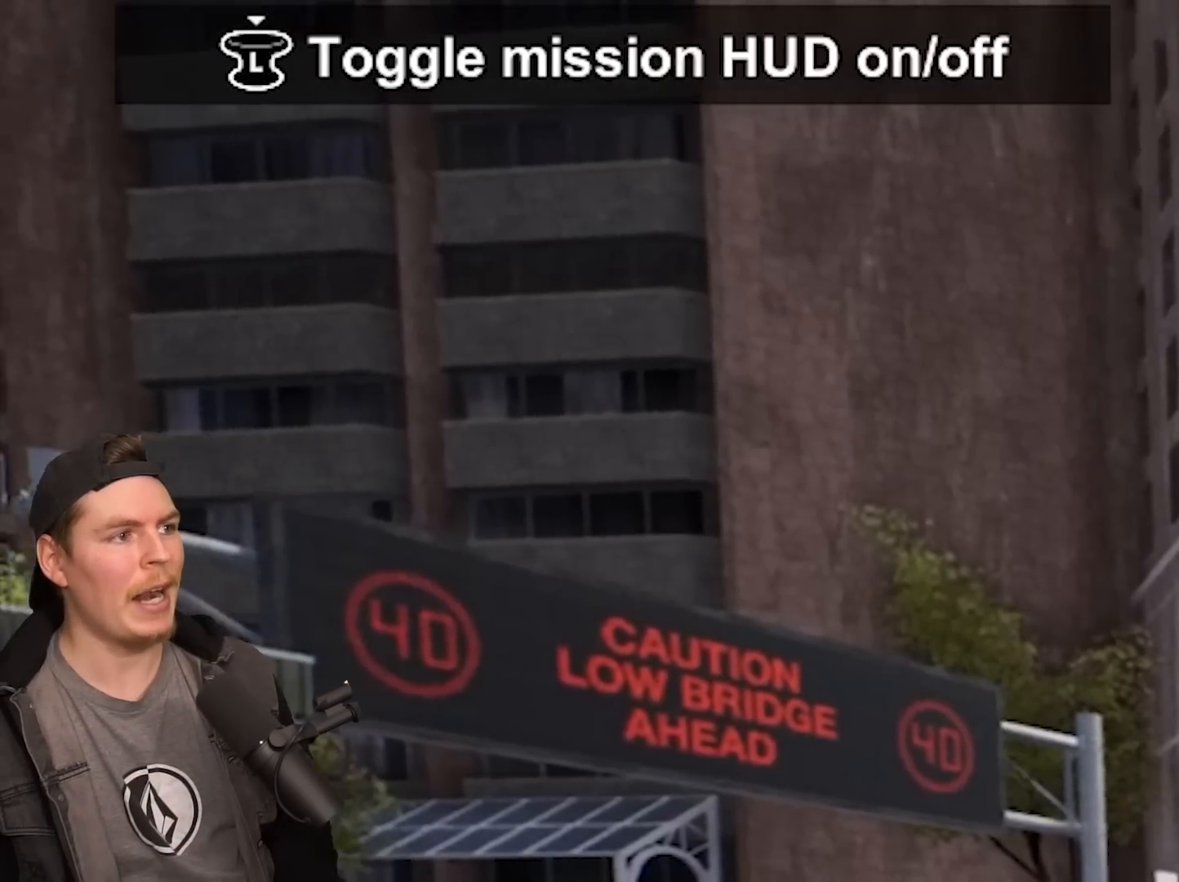
{"buttons": [], "left_stick": "center", "right_stick": "center", "events": []}
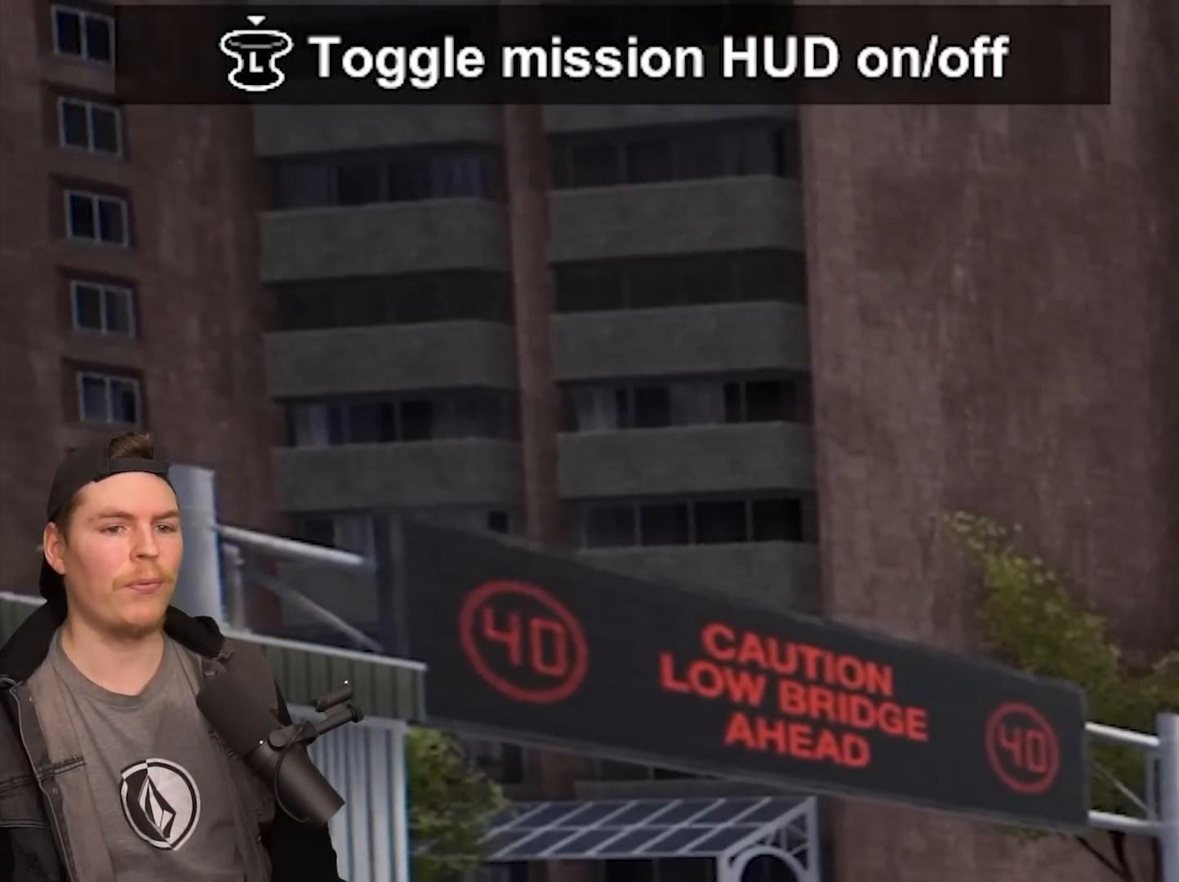
{"buttons": [], "left_stick": "center", "right_stick": "center", "events": [[250, "L3", "down"], [450, "L3", "up"]]}
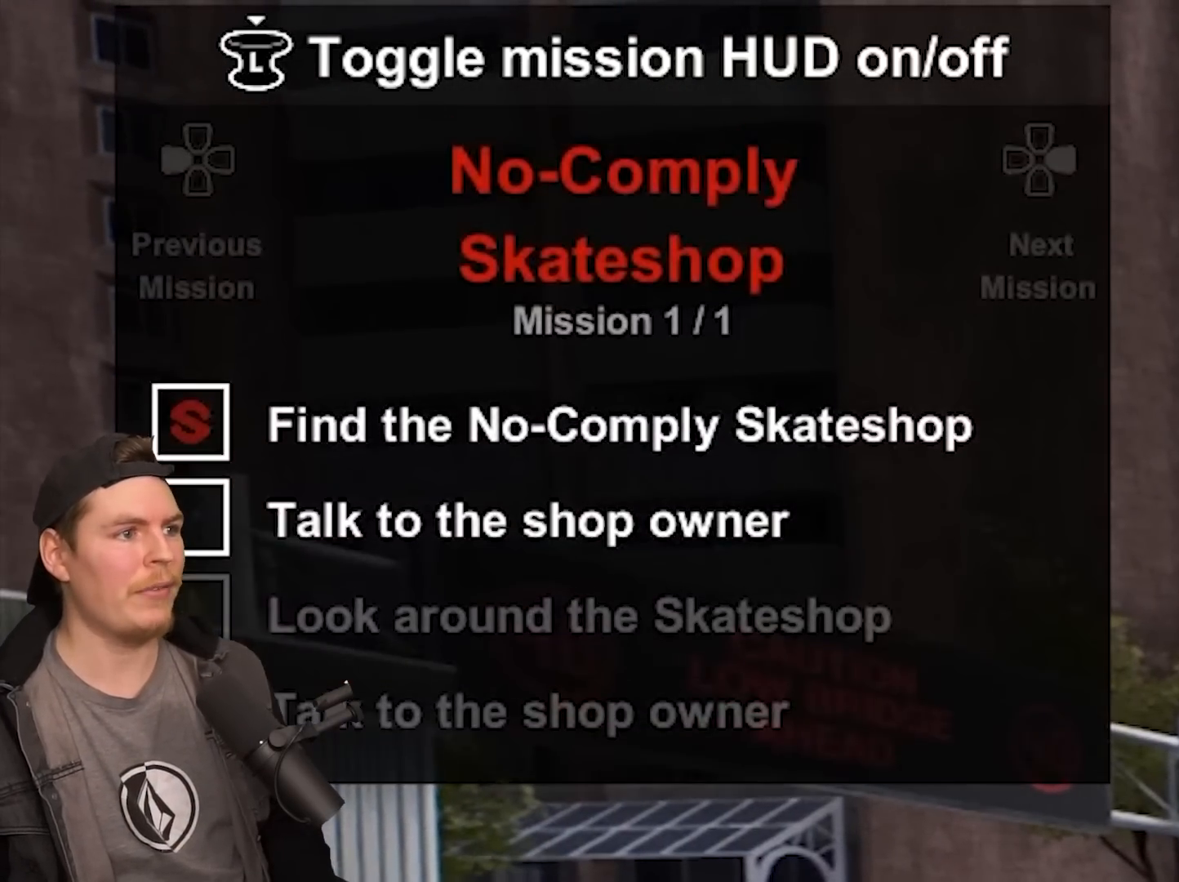
{"buttons": [], "left_stick": "center", "right_stick": "center", "events": []}
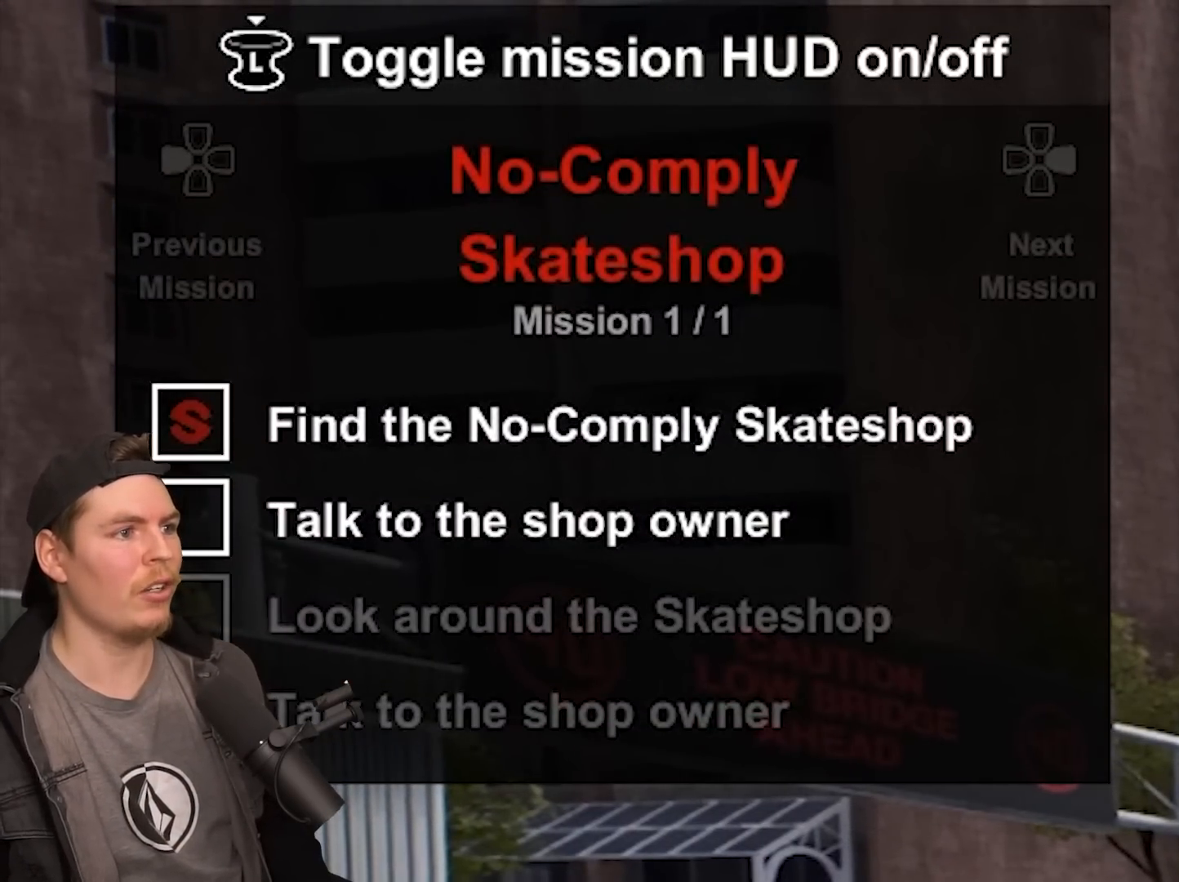
{"buttons": [], "left_stick": "center", "right_stick": "center", "events": []}
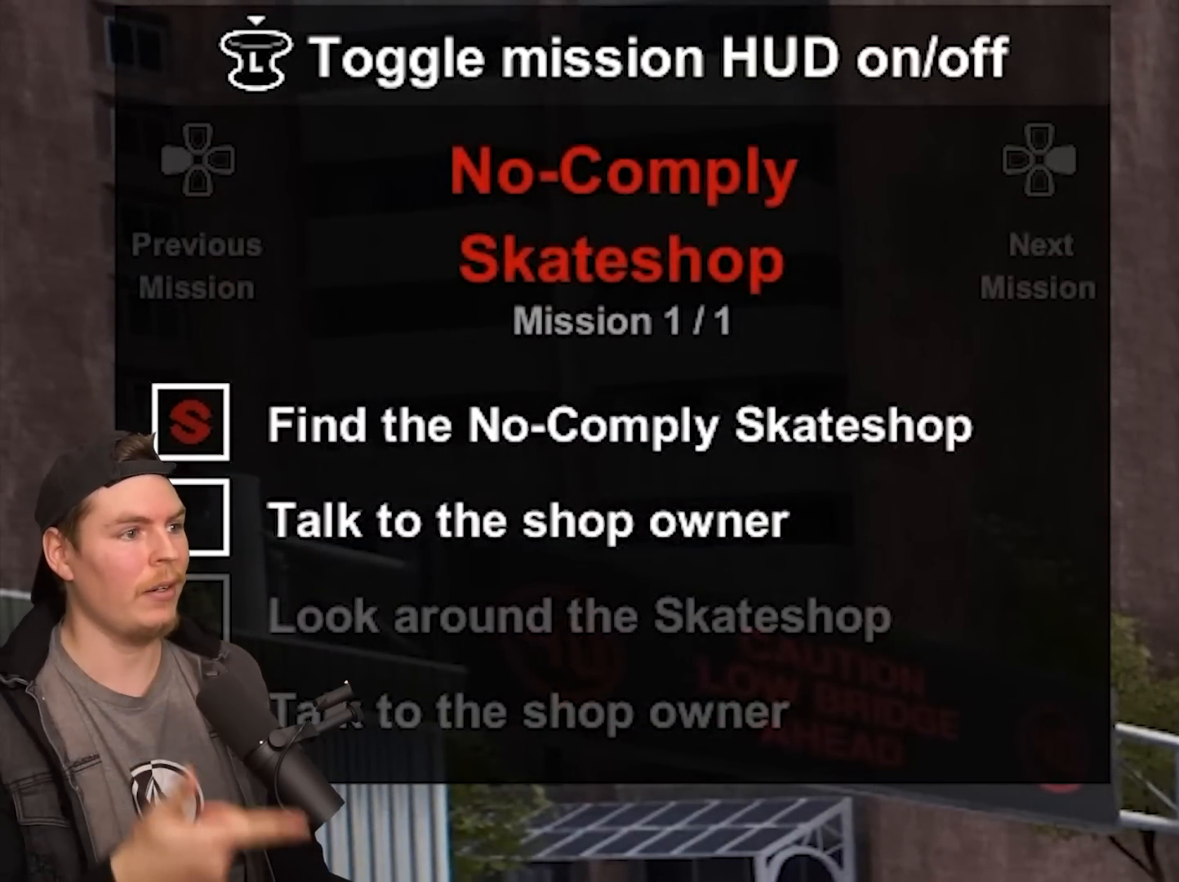
{"buttons": [], "left_stick": "center", "right_stick": "center", "events": []}
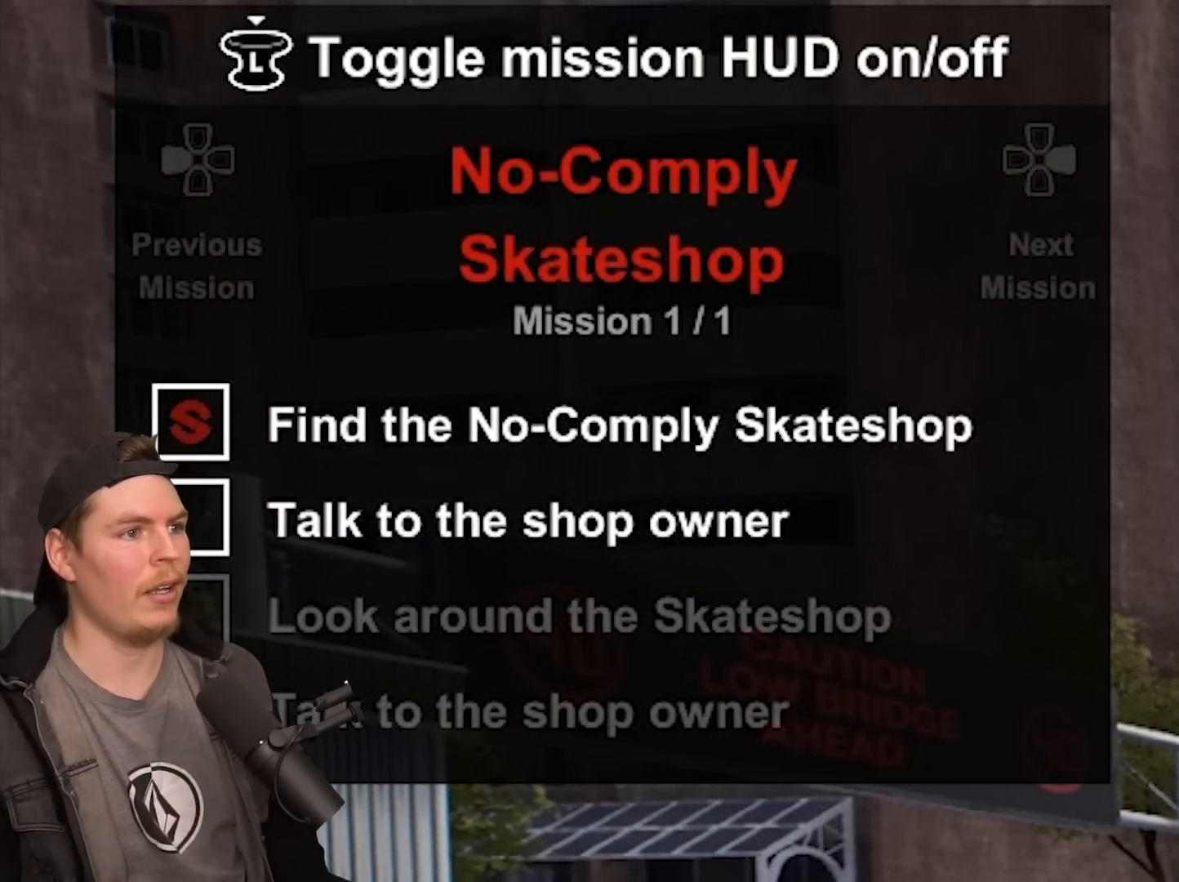
{"buttons": [], "left_stick": "center", "right_stick": "center", "events": []}
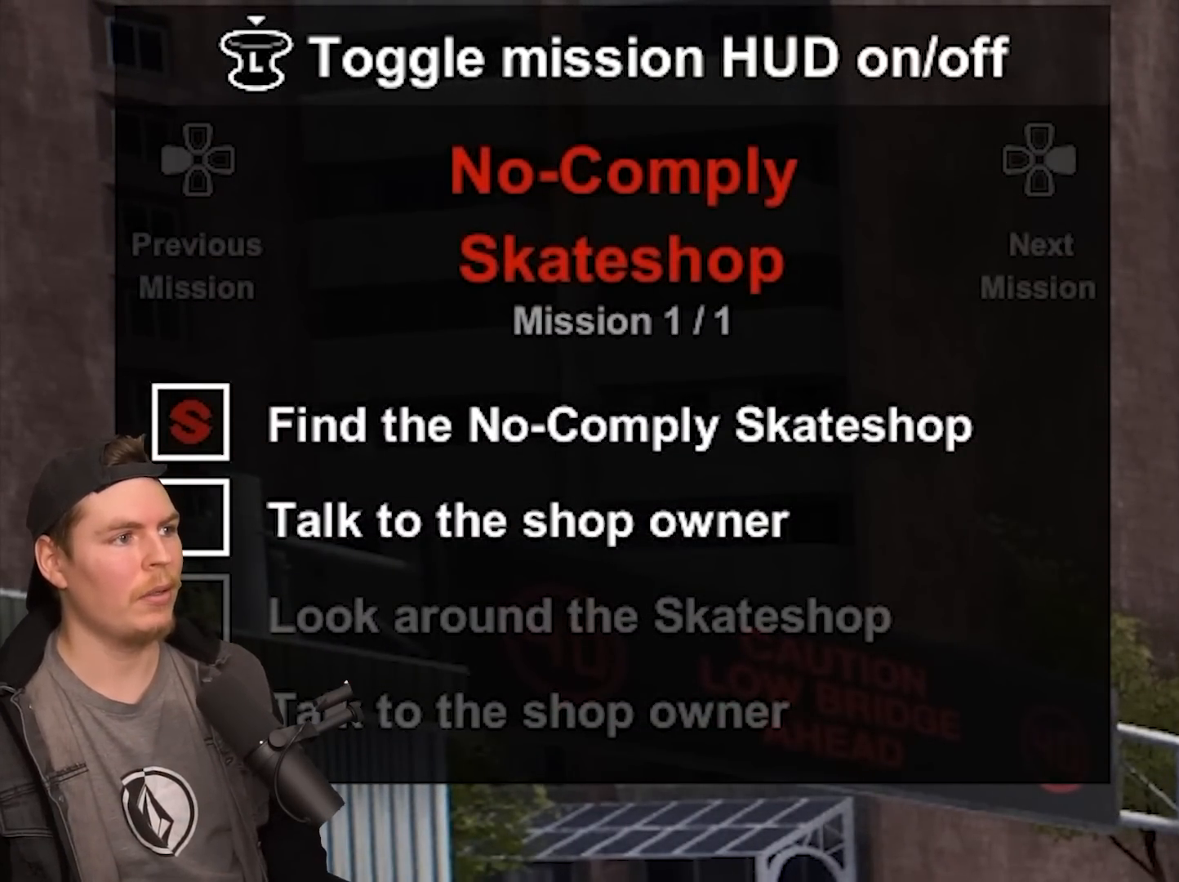
{"buttons": [], "left_stick": "center", "right_stick": "center", "events": [[233, "DPAD_RIGHT", "down"], [417, "DPAD_RIGHT", "up"]]}